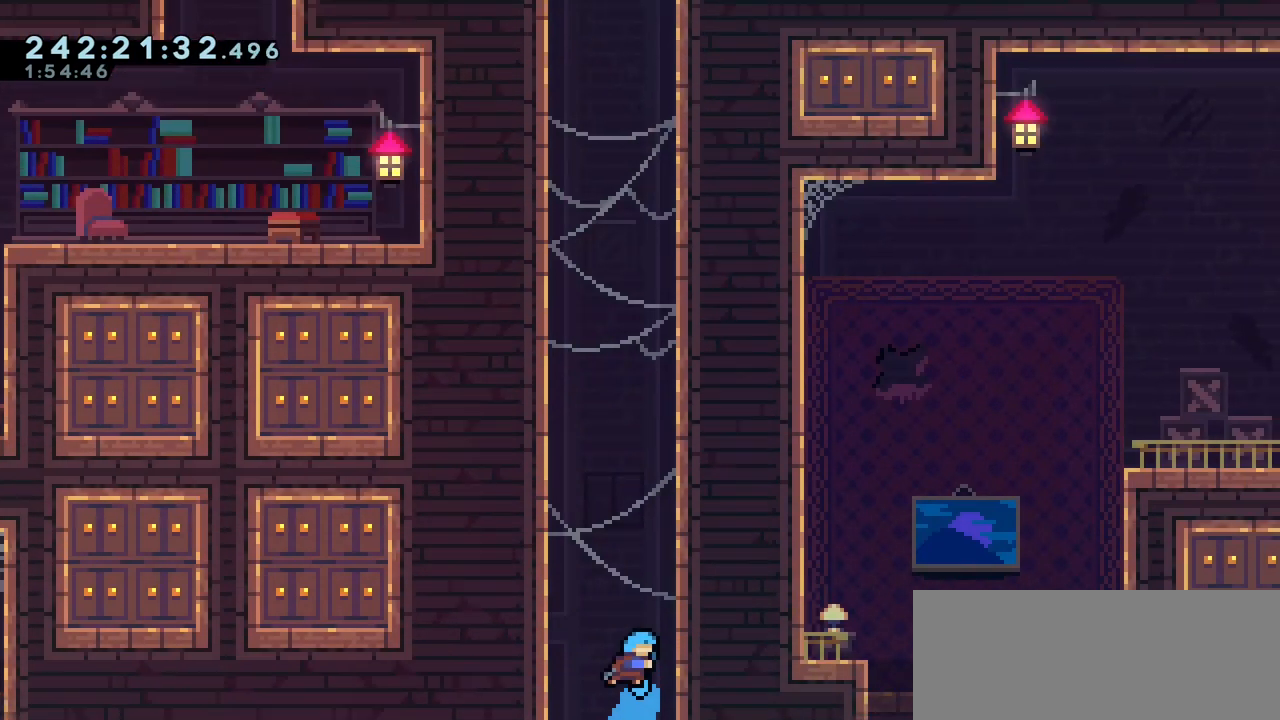
Gameplay with keyboard; each line is a JSON object with the keys held at the frame after it. "events" lists presses ("down") and releases ("up") of "dash", "demo", "down", "grab", "jump", "jump2", "left", "menu", "right", "talk" and "up" between this image and that frame as [ms after this image, input, new state], when the widget could be followed in between. No other keys are recorded. Mouse input is not recorded. Key names are as the overlay labels them; some are game actions (e.g. jump) rather than physical keys.
{"keys": ["dash"], "events": [[67, "right", "down"], [350, "dash", "down"], [417, "right", "up"], [483, "up", "up"]]}
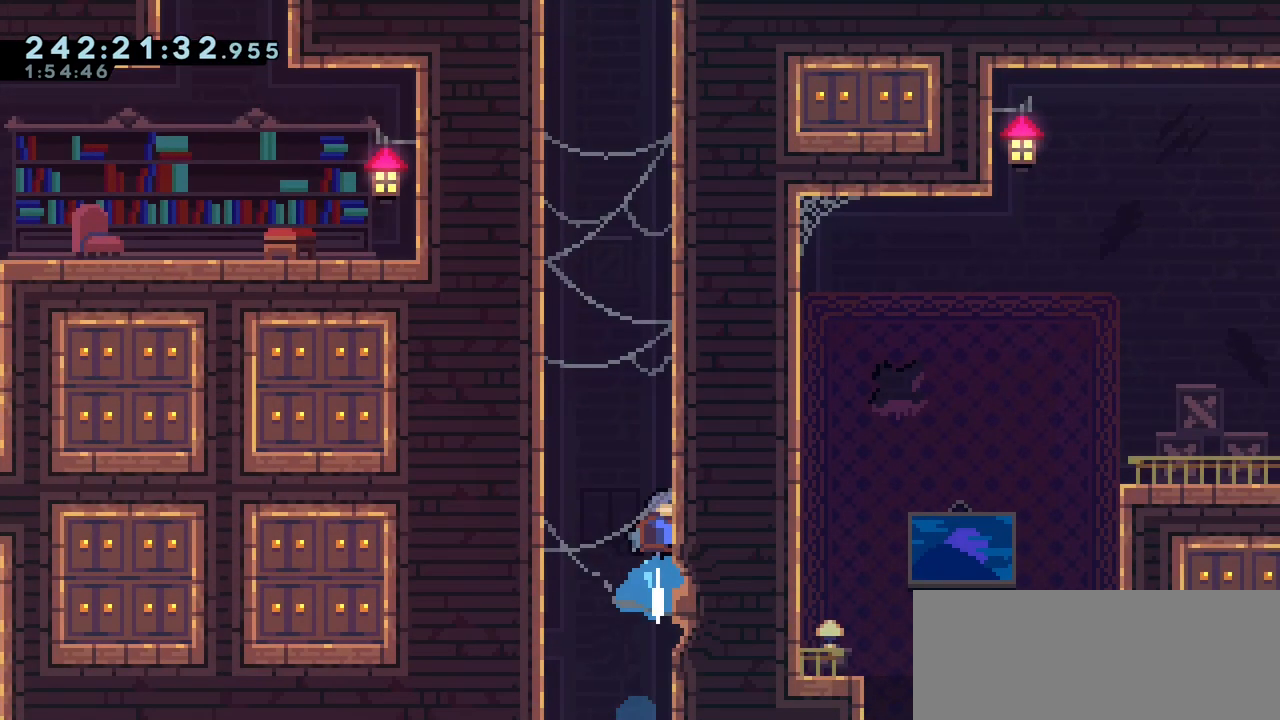
{"keys": ["jump2", "right"], "events": [[50, "left", "down"], [83, "jump2", "down"], [117, "dash", "up"], [367, "left", "up"], [367, "right", "down"]]}
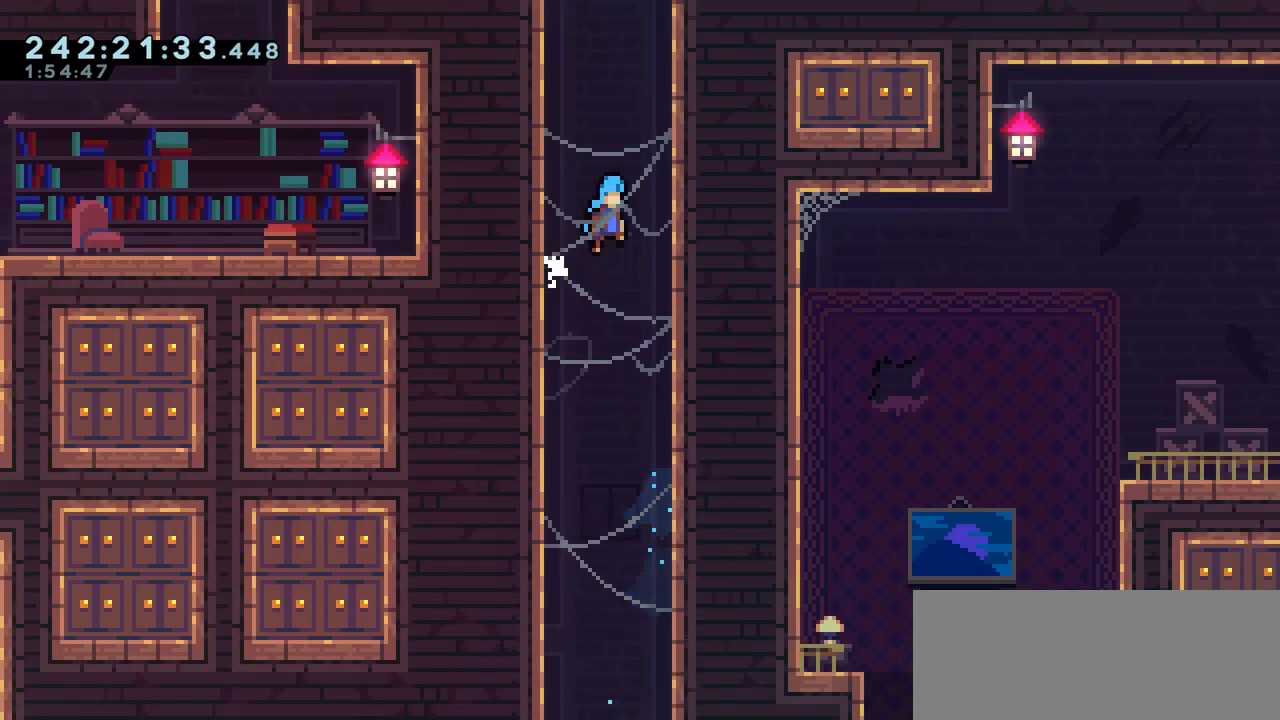
{"keys": ["dash", "jump2", "up"], "events": [[217, "jump2", "up"], [233, "right", "up"], [233, "up", "down"], [267, "dash", "down"], [500, "jump2", "down"]]}
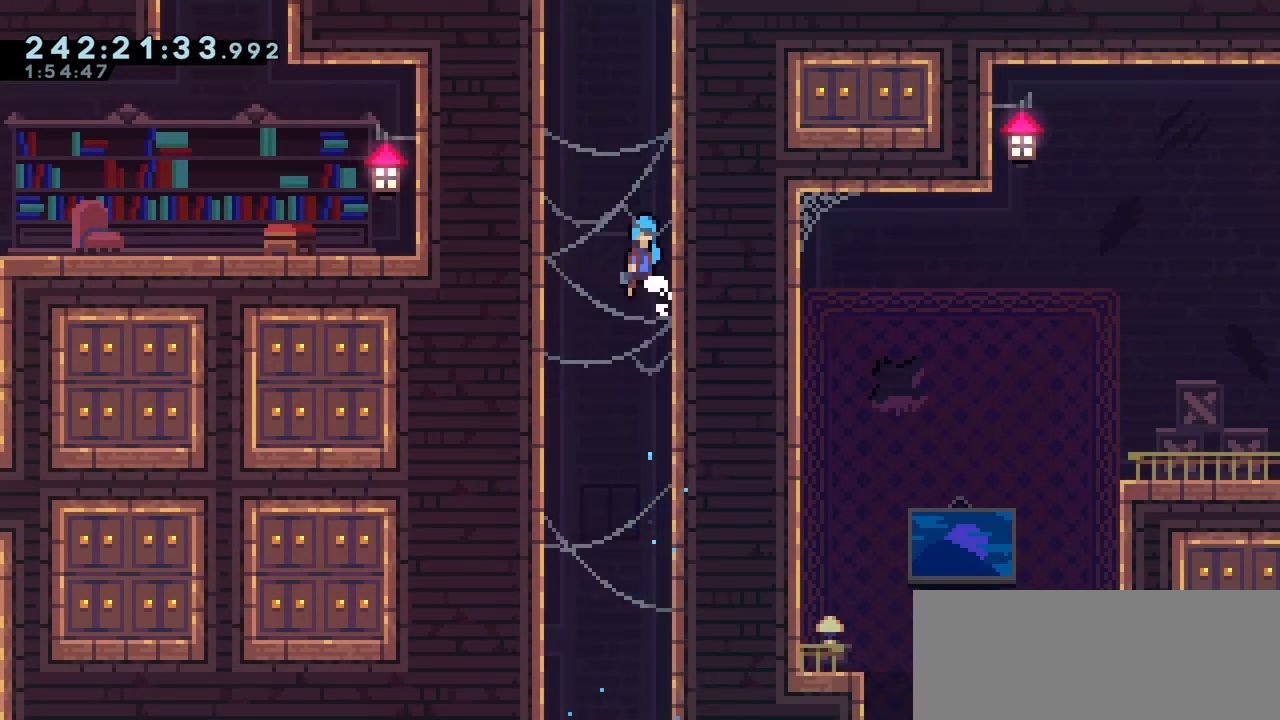
{"keys": ["grab", "jump2", "right", "up"], "events": [[33, "dash", "up"], [67, "grab", "down"], [117, "right", "down"], [133, "jump2", "up"], [183, "jump2", "down"], [317, "jump2", "up"], [450, "jump2", "down"]]}
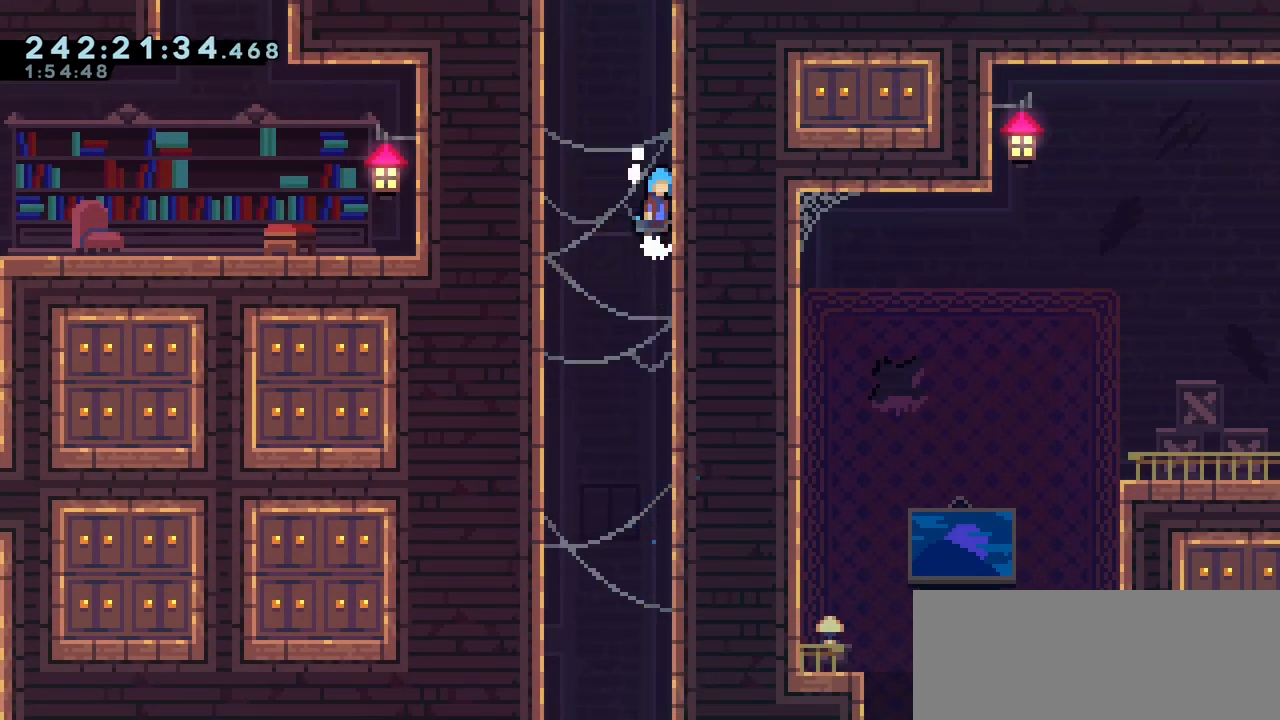
{"keys": ["grab", "jump2", "right", "up"], "events": [[83, "jump2", "up"], [133, "jump2", "down"], [283, "jump2", "up"], [333, "jump2", "down"]]}
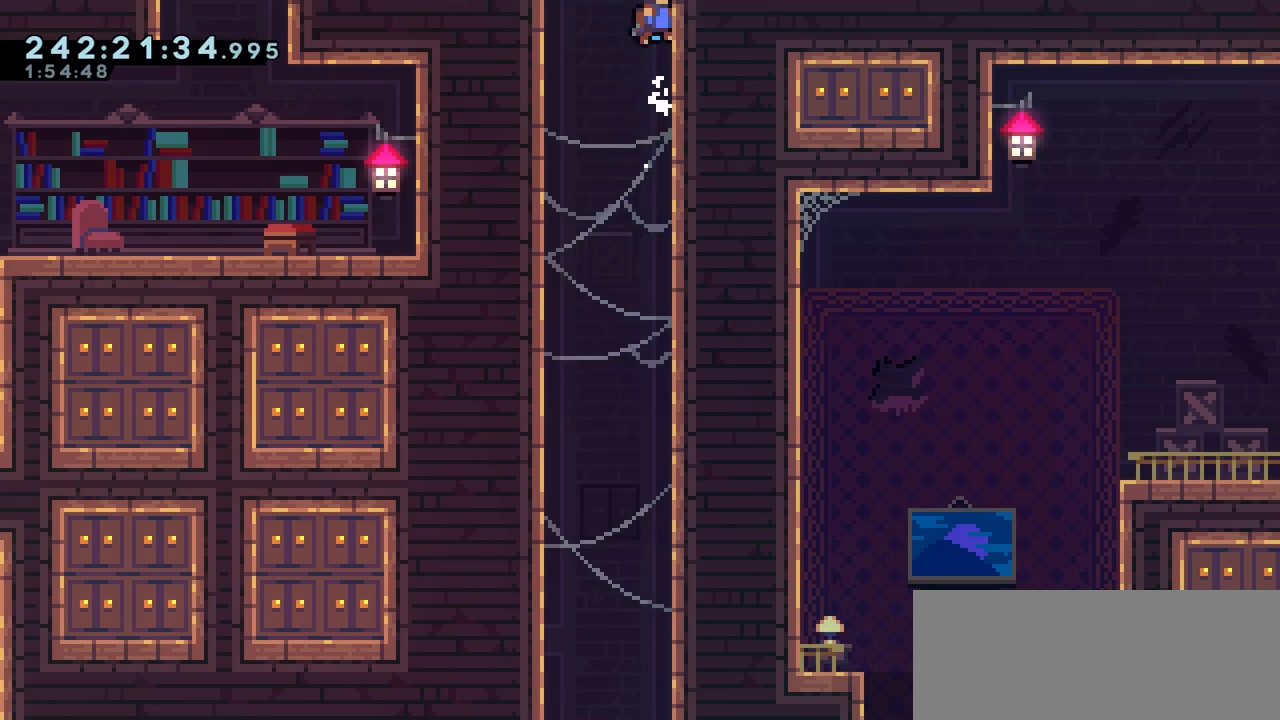
{"keys": ["grab", "jump2", "right", "up"], "events": [[150, "jump2", "up"], [200, "jump2", "down"]]}
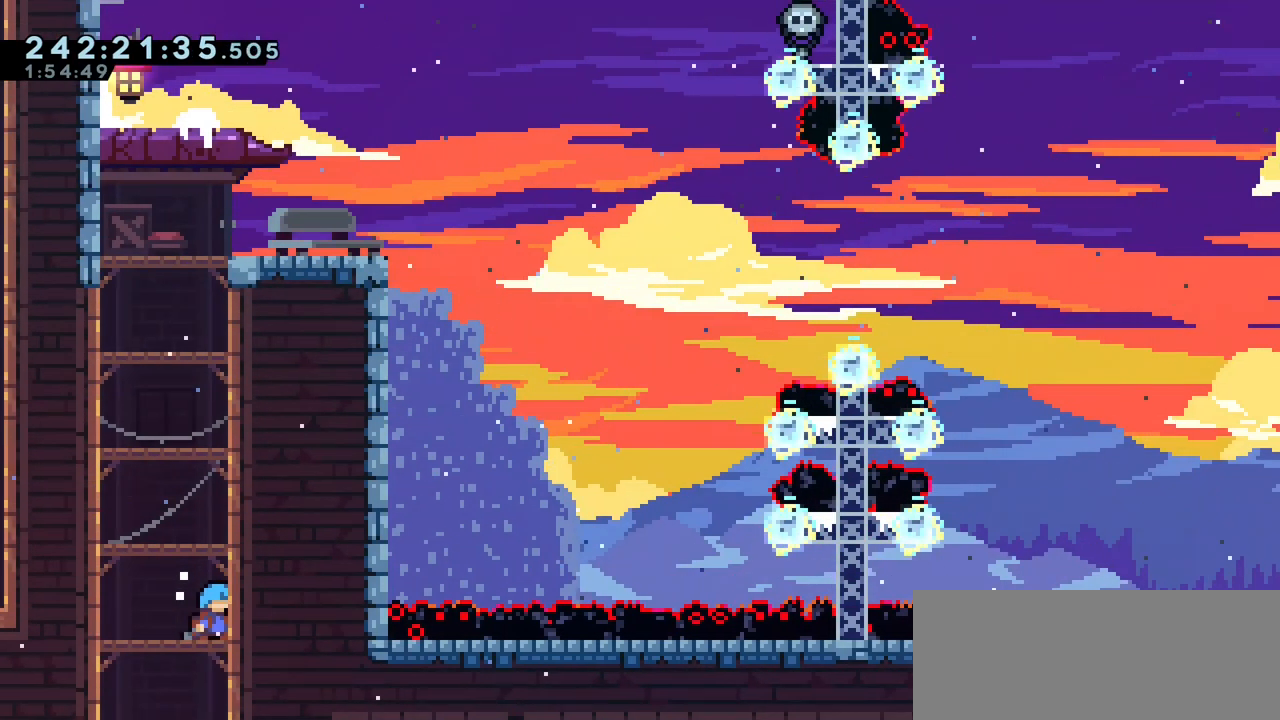
{"keys": ["dash", "right", "up"], "events": [[267, "jump2", "up"], [350, "grab", "up"], [433, "dash", "down"]]}
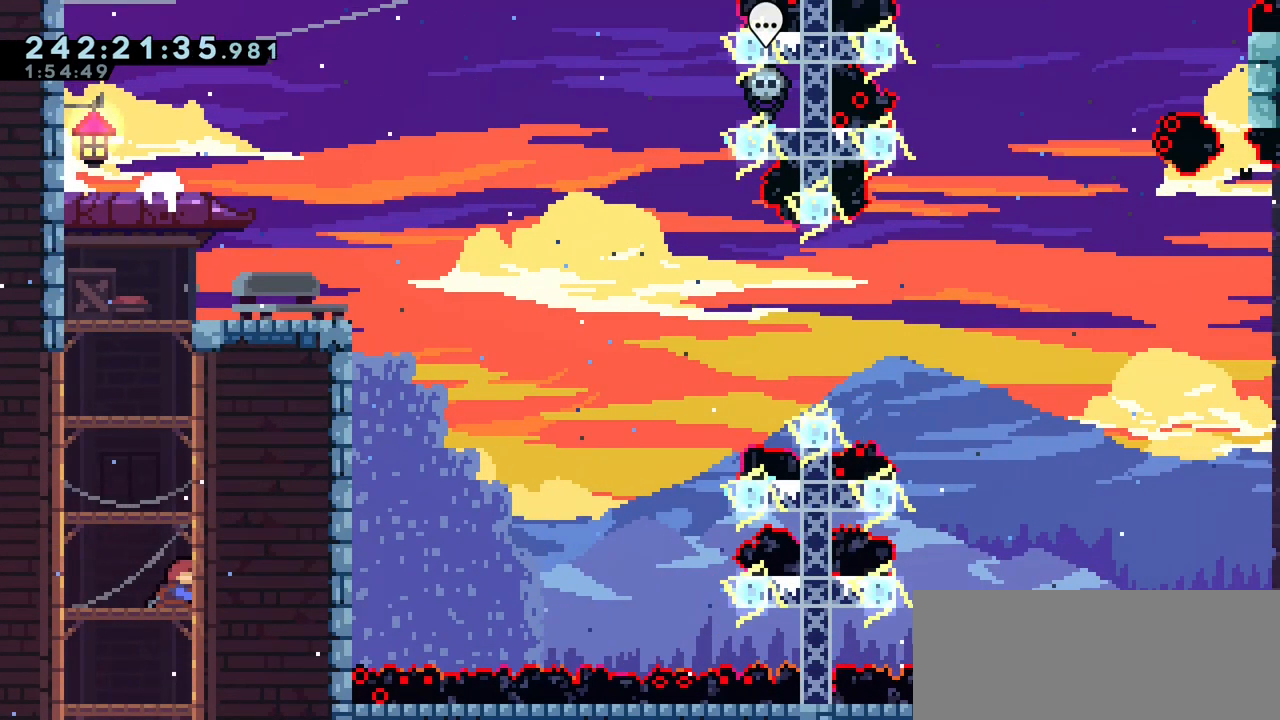
{"keys": ["right"], "events": [[33, "right", "up"], [167, "jump2", "down"], [167, "left", "down"], [200, "dash", "up"], [233, "up", "up"], [467, "right", "down"], [500, "jump2", "up"], [500, "left", "up"]]}
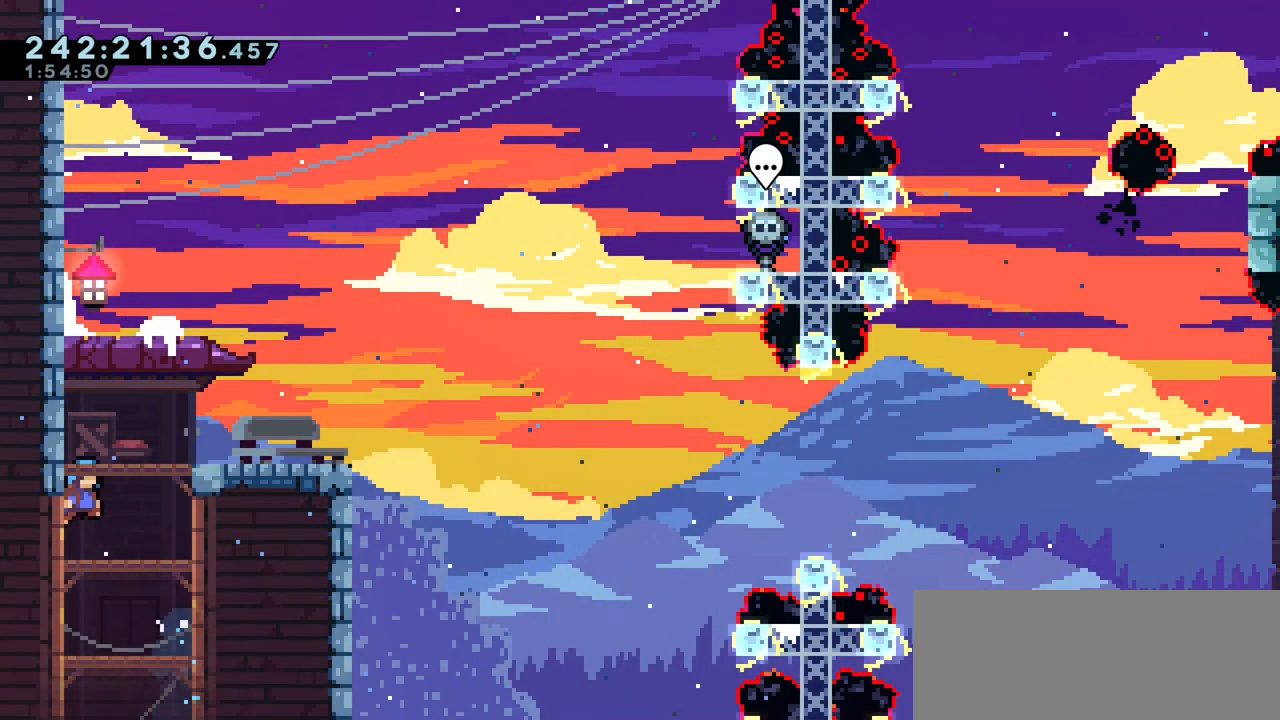
{"keys": ["grab", "jump2", "right"], "events": [[83, "jump2", "down"], [300, "grab", "down"], [350, "jump2", "up"], [417, "jump2", "down"]]}
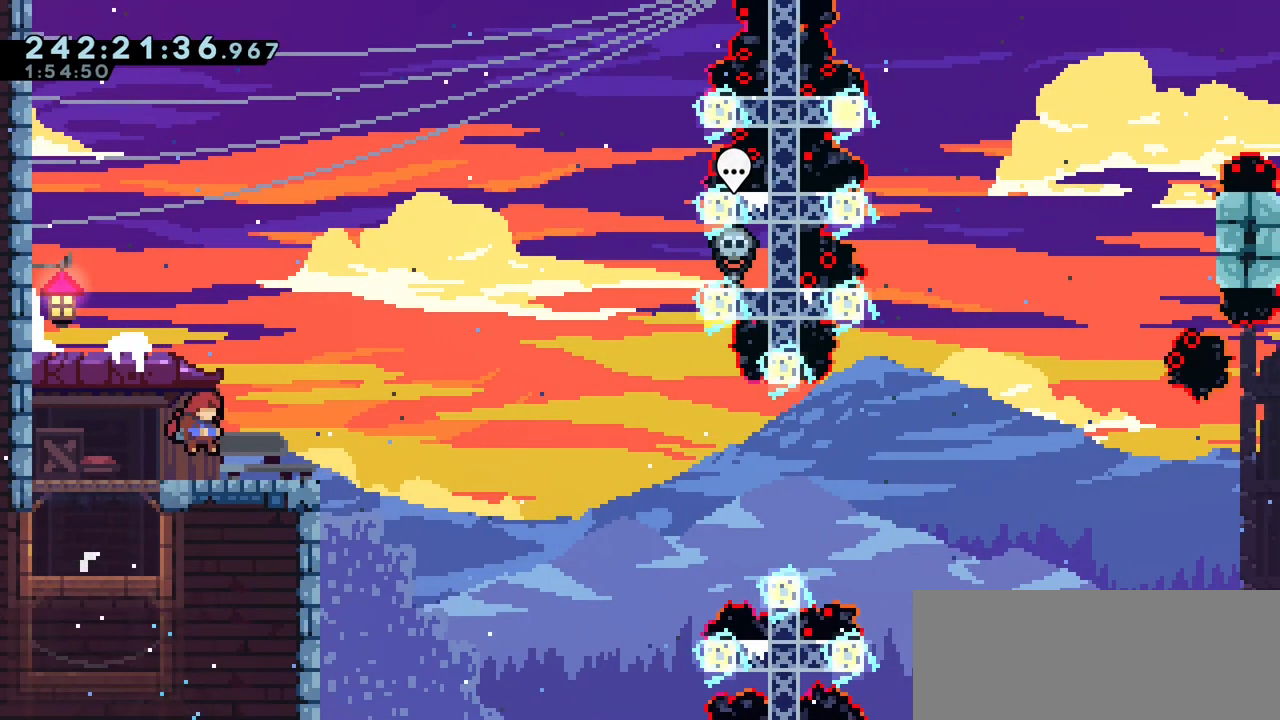
{"keys": [], "events": [[17, "jump2", "up"], [67, "grab", "up"], [167, "right", "up"]]}
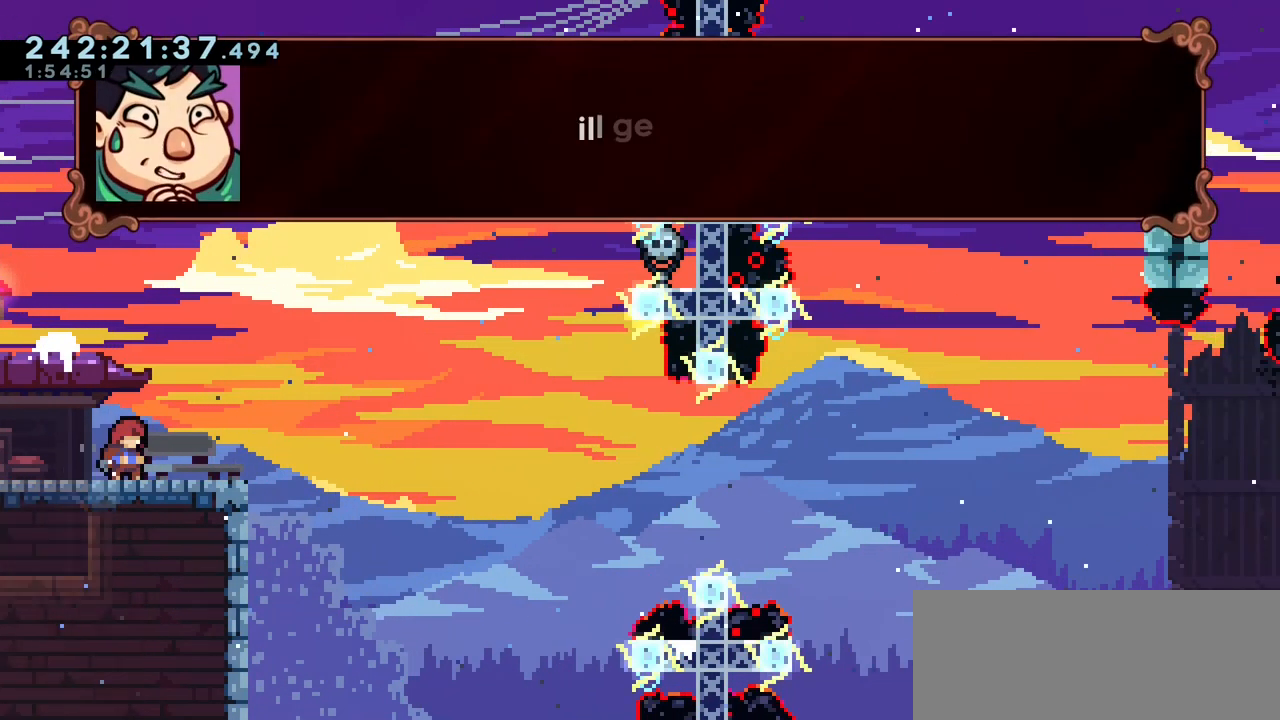
{"keys": [], "events": []}
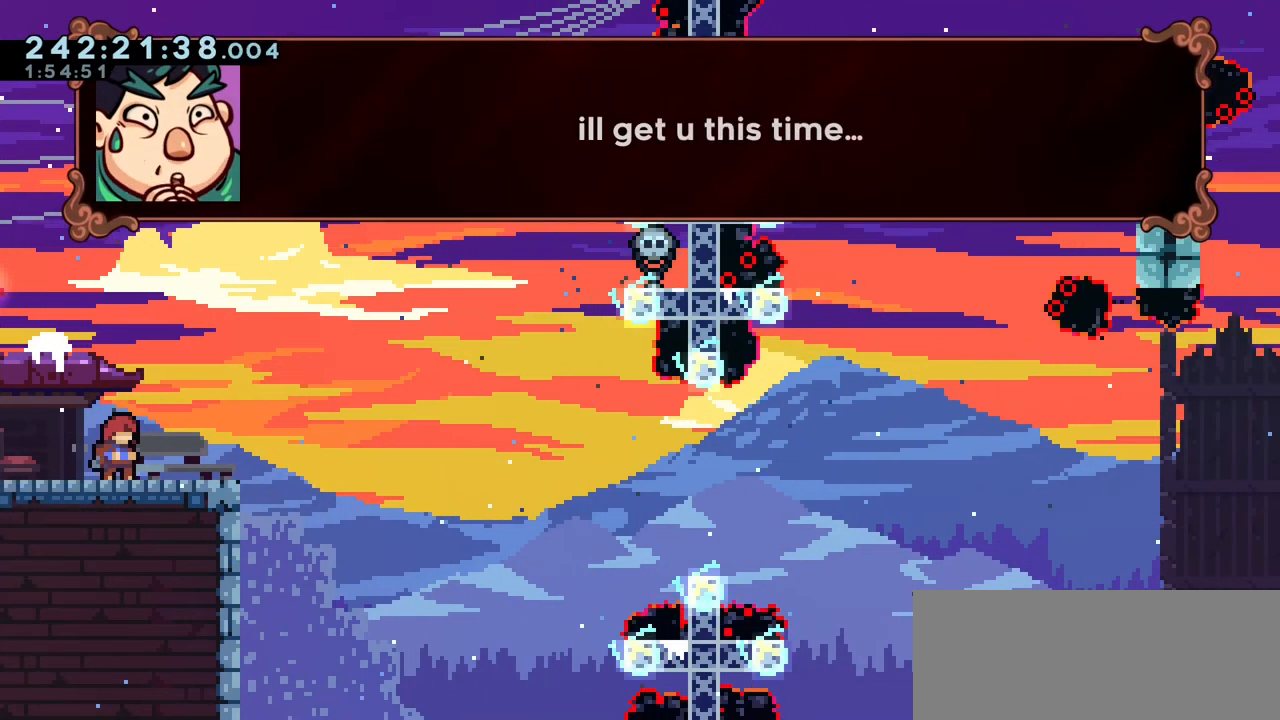
{"keys": [], "events": []}
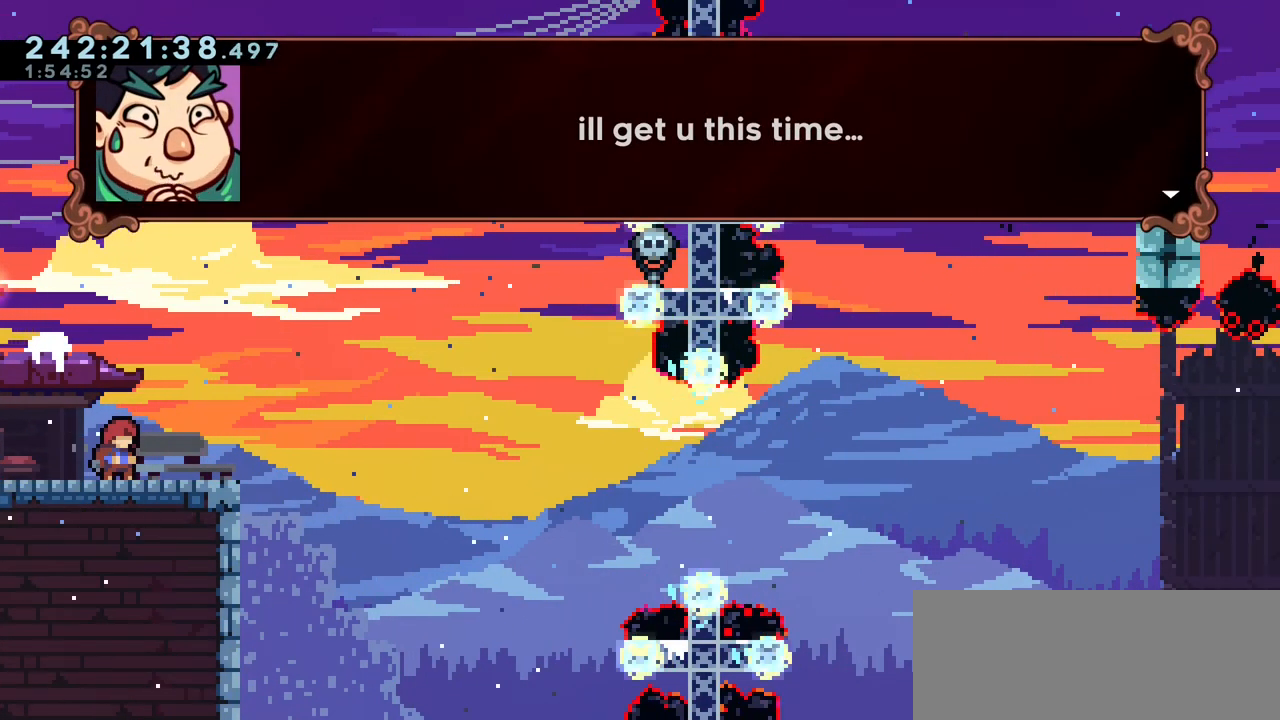
{"keys": [], "events": []}
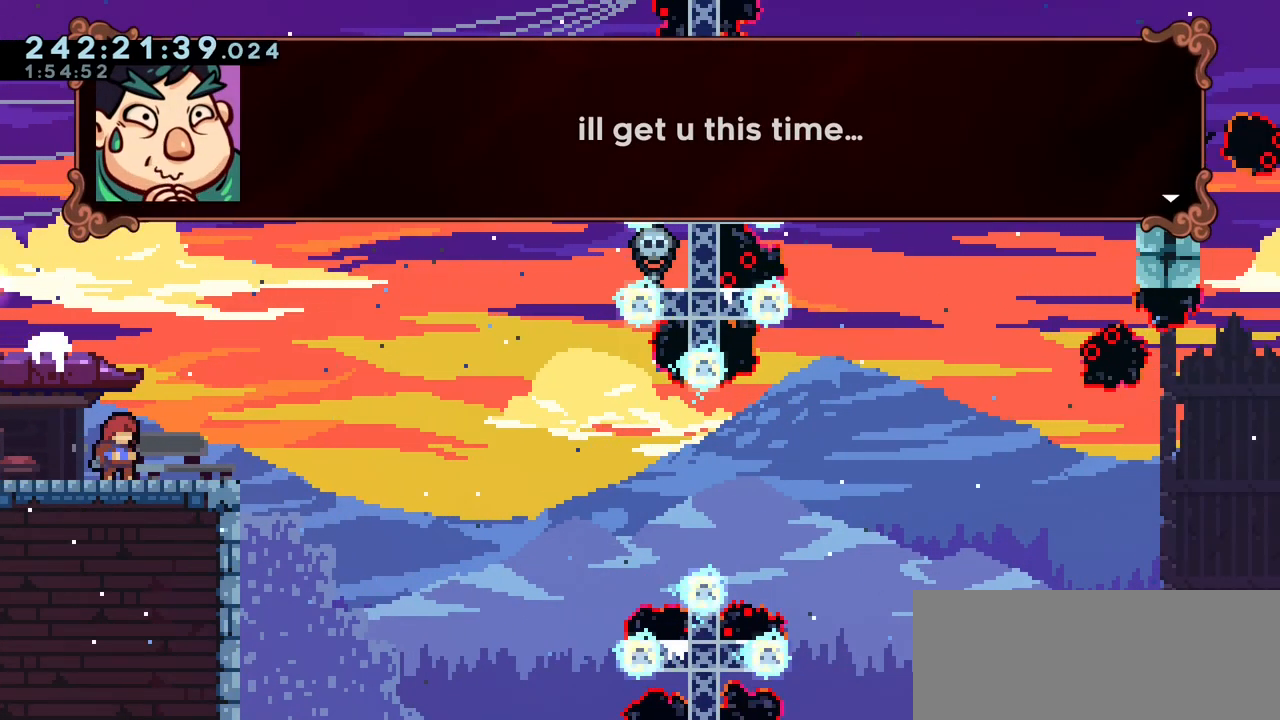
{"keys": [], "events": [[250, "talk", "down"], [367, "talk", "up"]]}
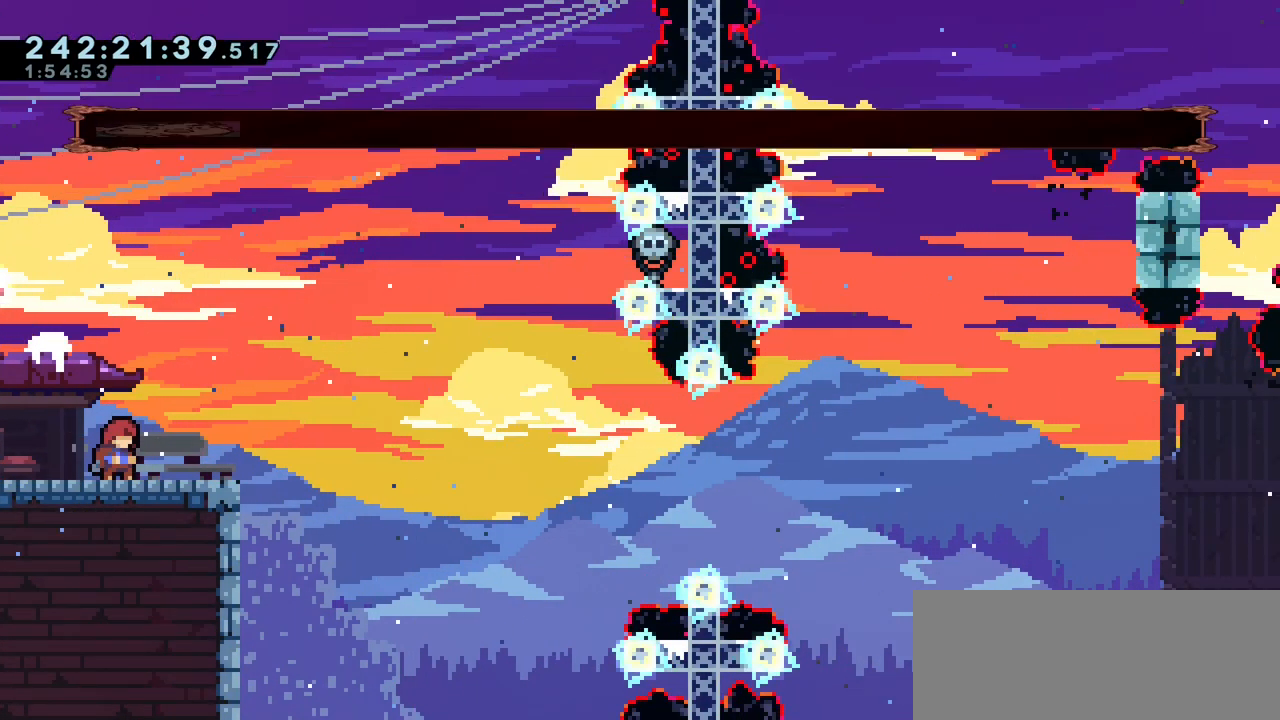
{"keys": ["right"], "events": [[450, "right", "down"]]}
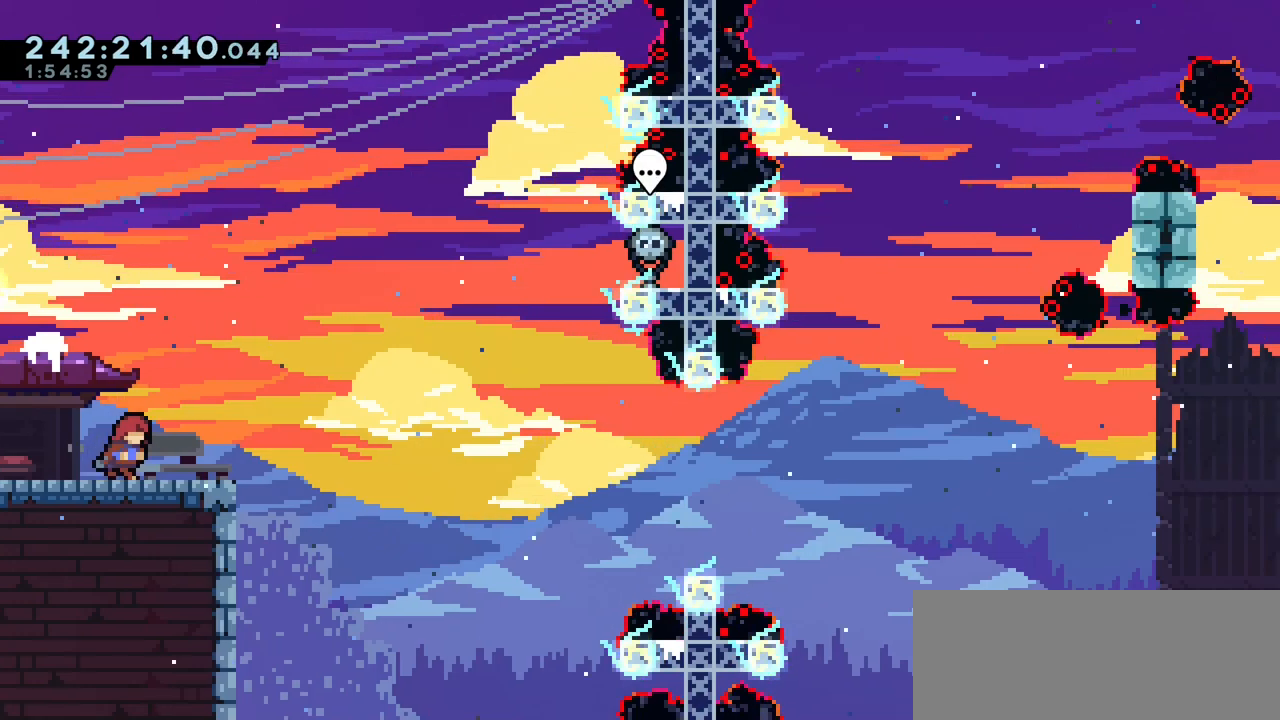
{"keys": [], "events": [[250, "right", "up"]]}
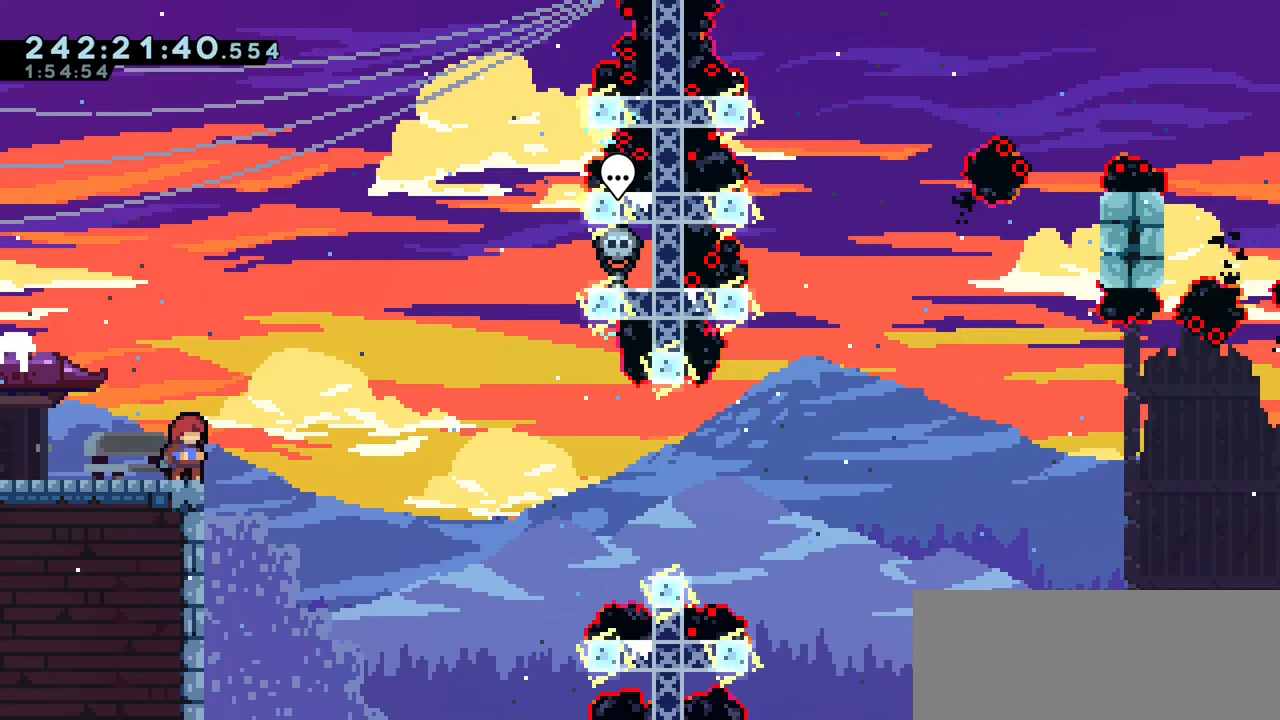
{"keys": [], "events": []}
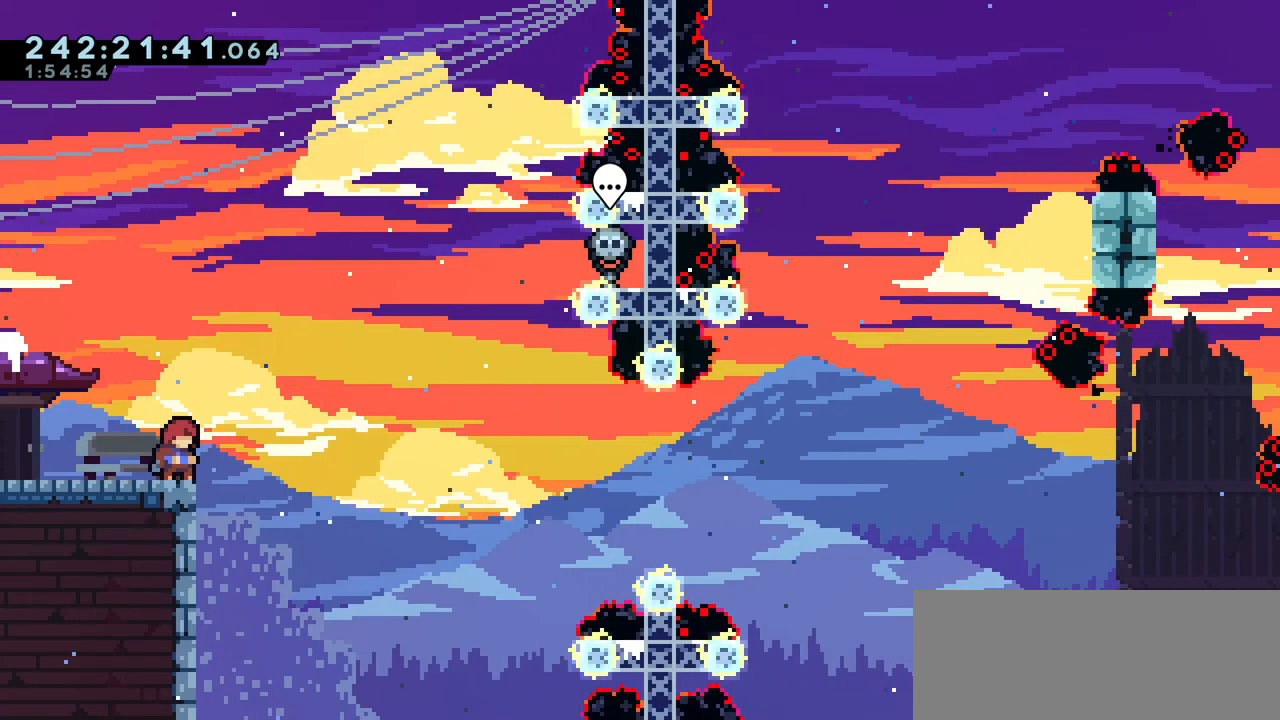
{"keys": [], "events": []}
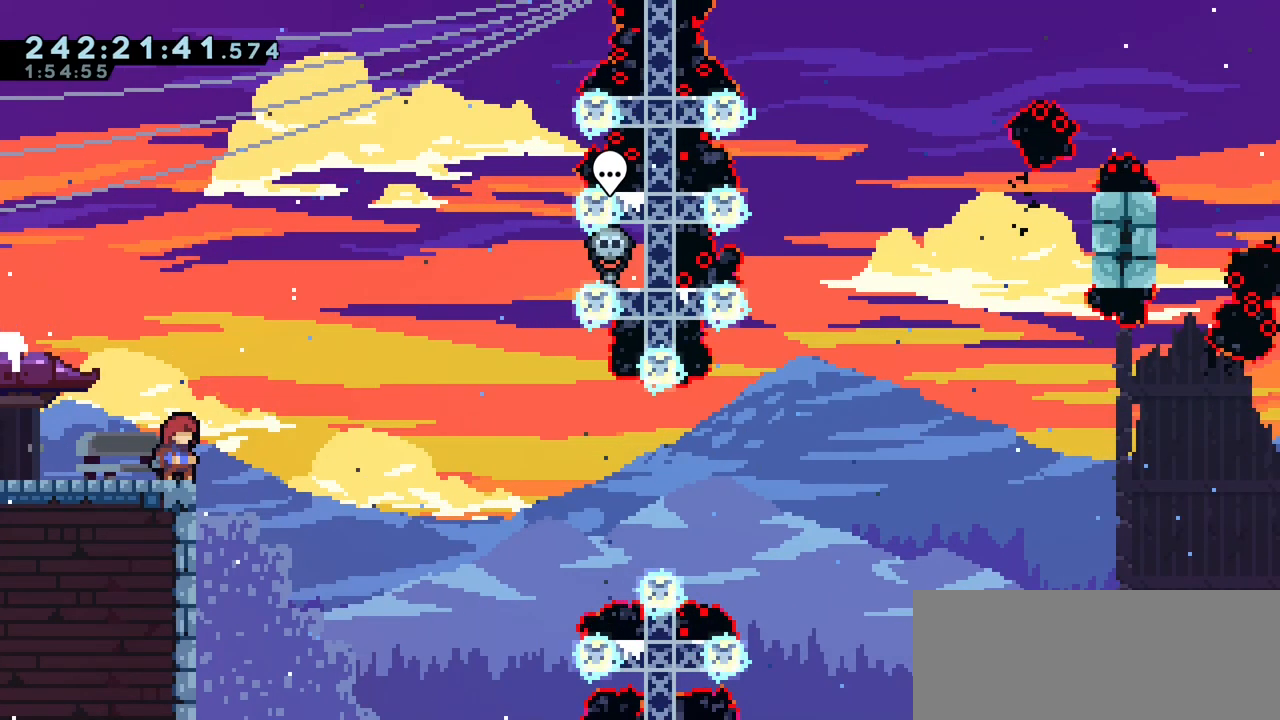
{"keys": [], "events": []}
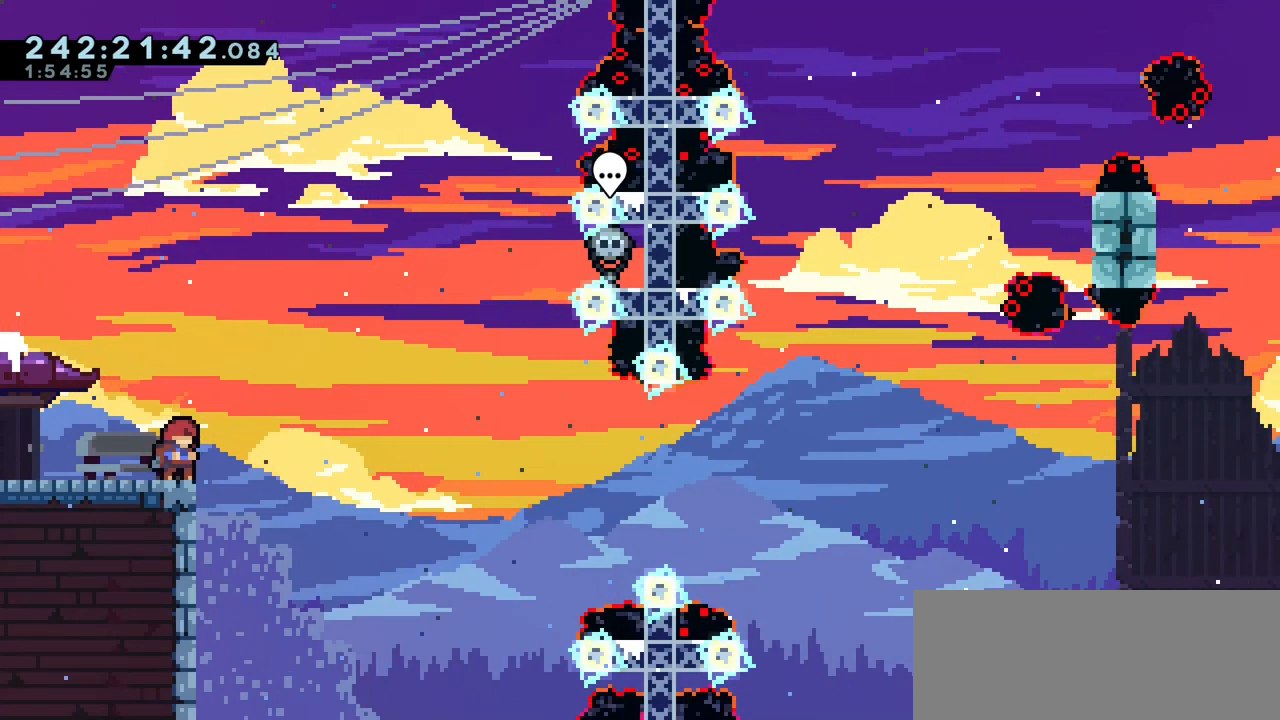
{"keys": ["grab", "right"], "events": [[33, "grab", "down"], [33, "right", "down"]]}
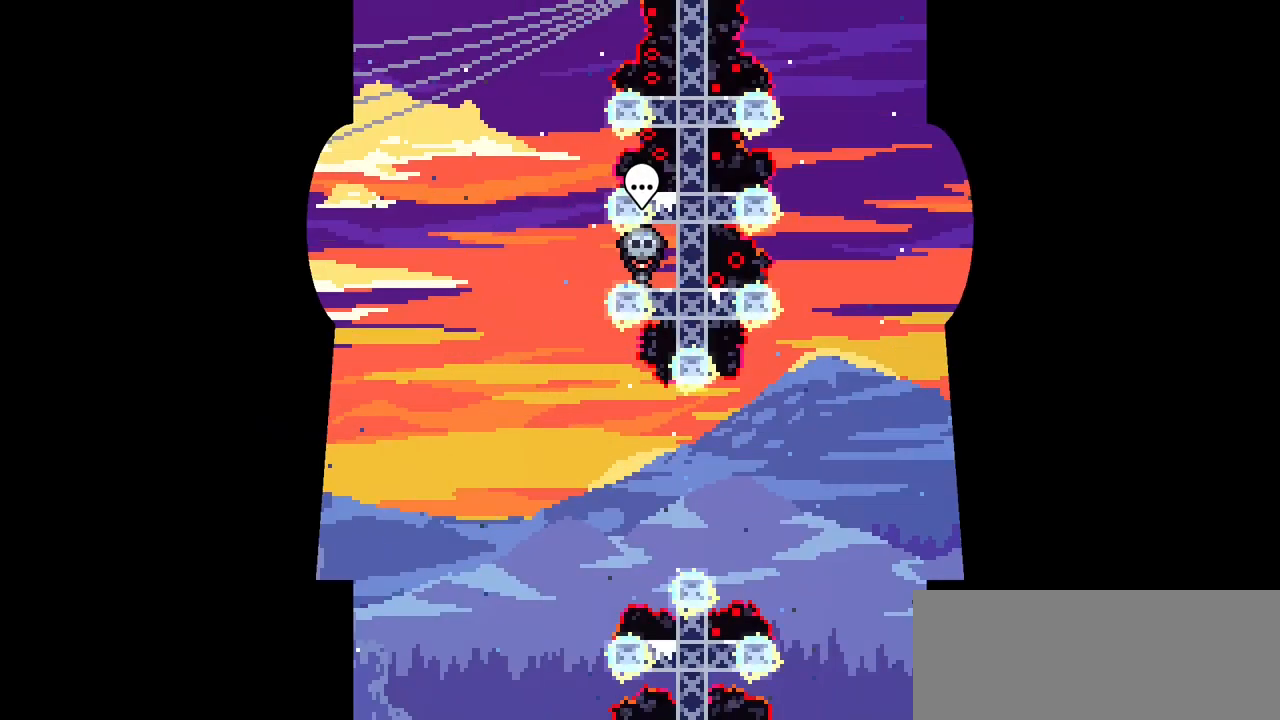
{"keys": ["grab", "right"], "events": []}
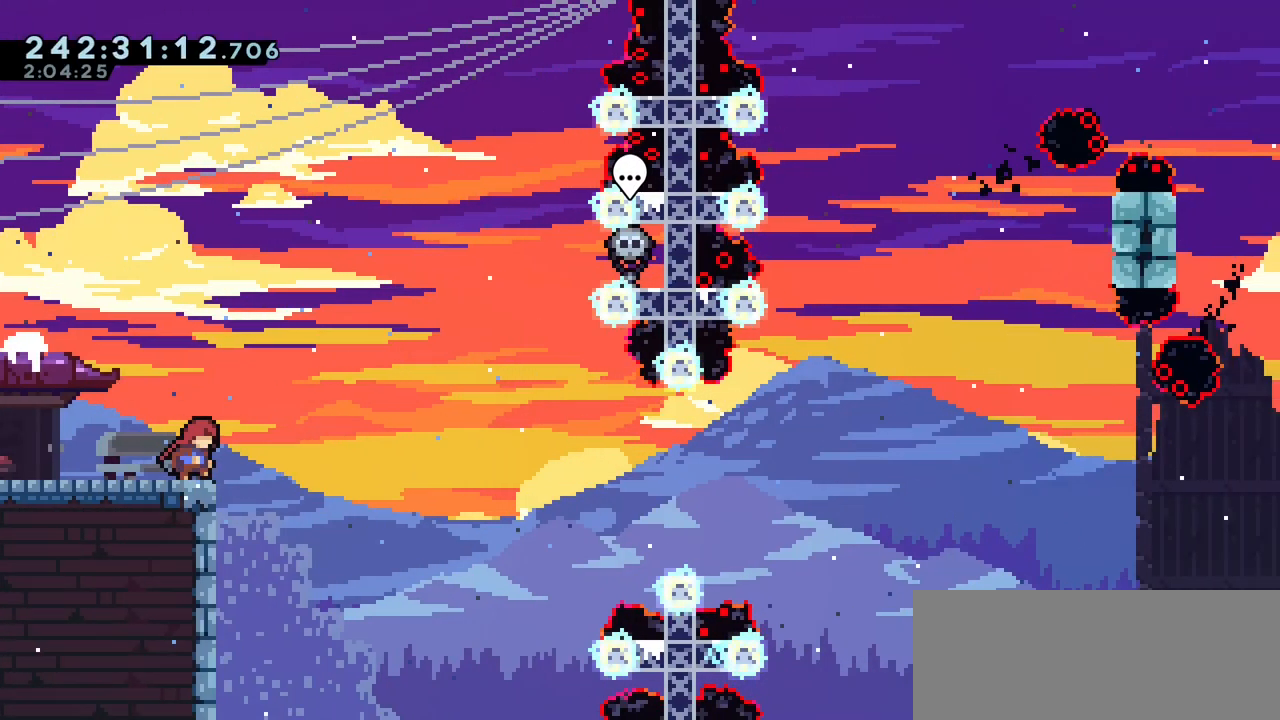
{"keys": ["grab", "jump2", "right"], "events": [[83, "jump2", "down"]]}
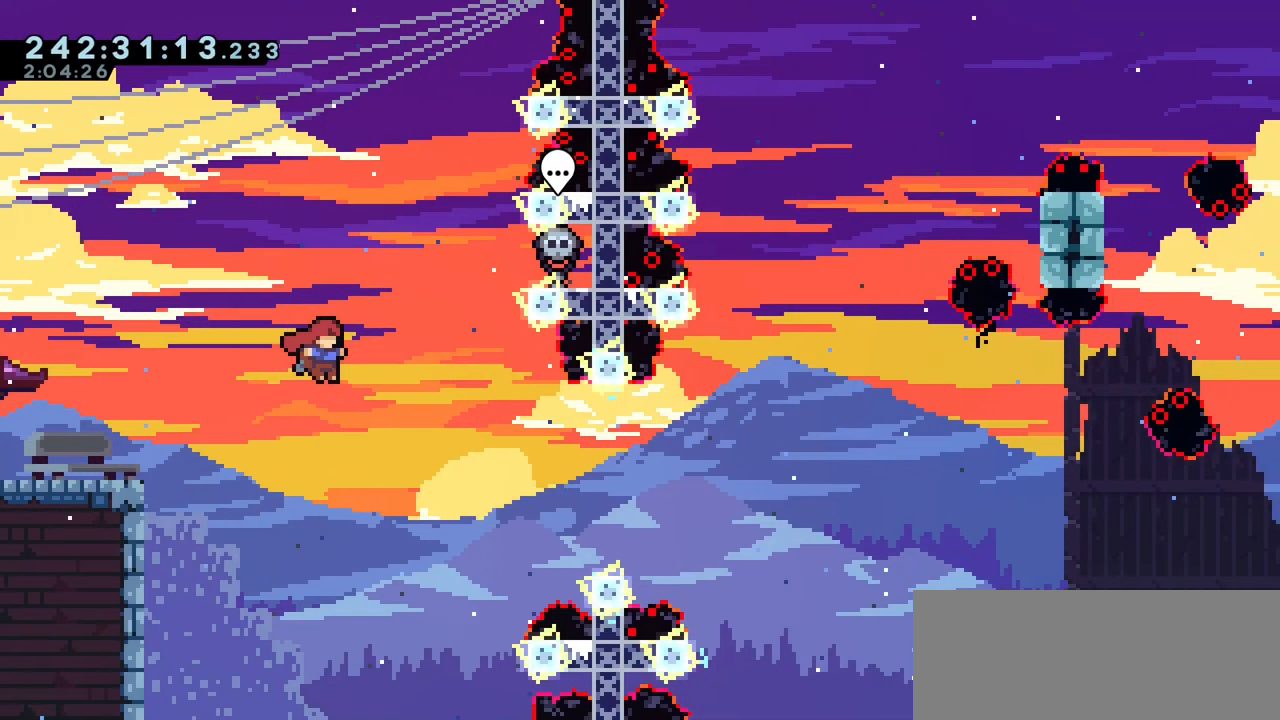
{"keys": ["grab", "jump2", "right"], "events": [[317, "jump2", "up"], [467, "jump2", "down"]]}
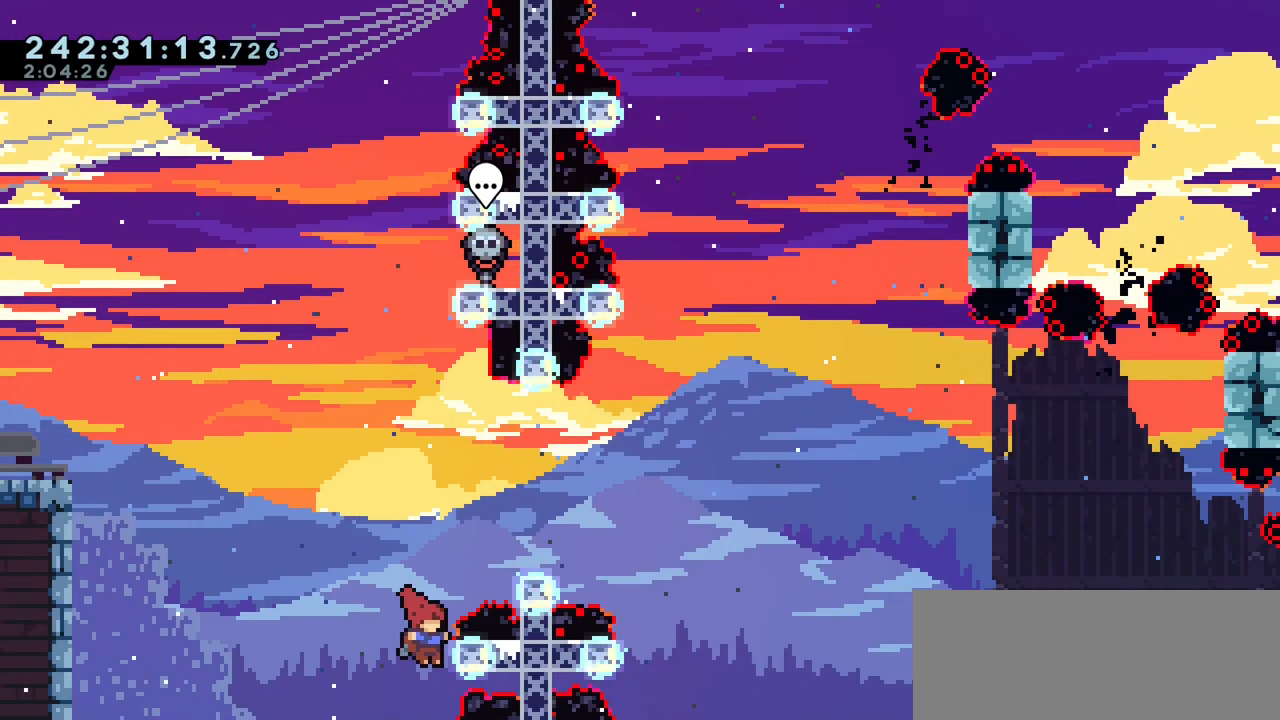
{"keys": [], "events": [[383, "right", "up"], [417, "jump2", "up"], [433, "grab", "up"]]}
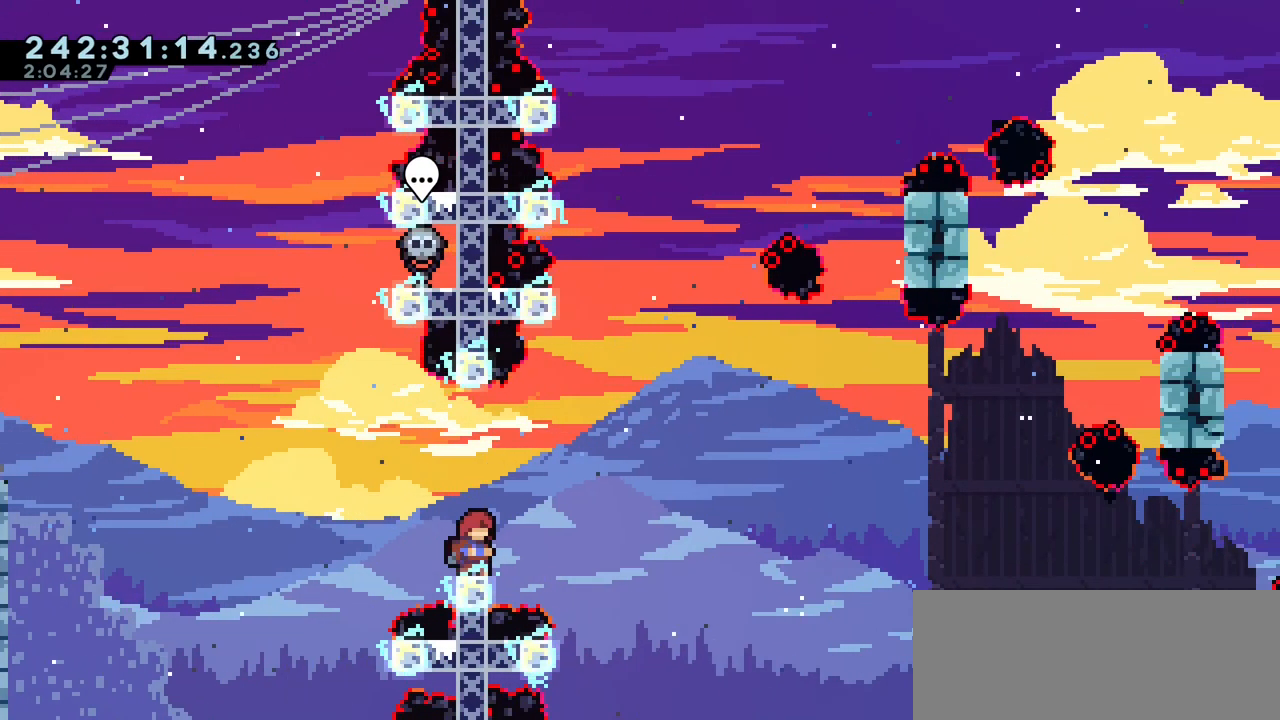
{"keys": ["dash", "down", "right"], "events": [[133, "jump2", "down"], [133, "left", "down"], [267, "jump2", "up"], [367, "left", "up"], [400, "dash", "down"], [400, "down", "down"], [400, "right", "down"]]}